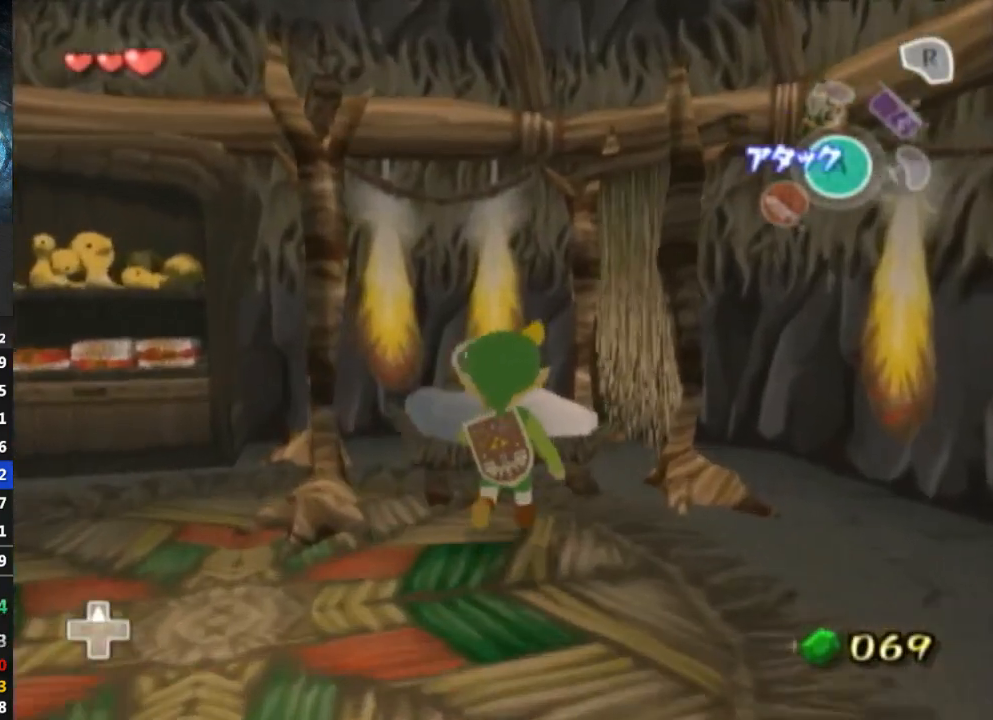
Gameplay with a controller (Nintendo layout); each line is a JSON object with the inputs held at the frame after it. "events" lists button and stick changes between this image and that frame as [ms after this image, input, new state], when the widget could be followed in between. Not read: L3 R3.
{"buttons": [], "left_stick": "center", "right_stick": "center", "events": [[67, "left_stick", "center"], [100, "START", "up"]]}
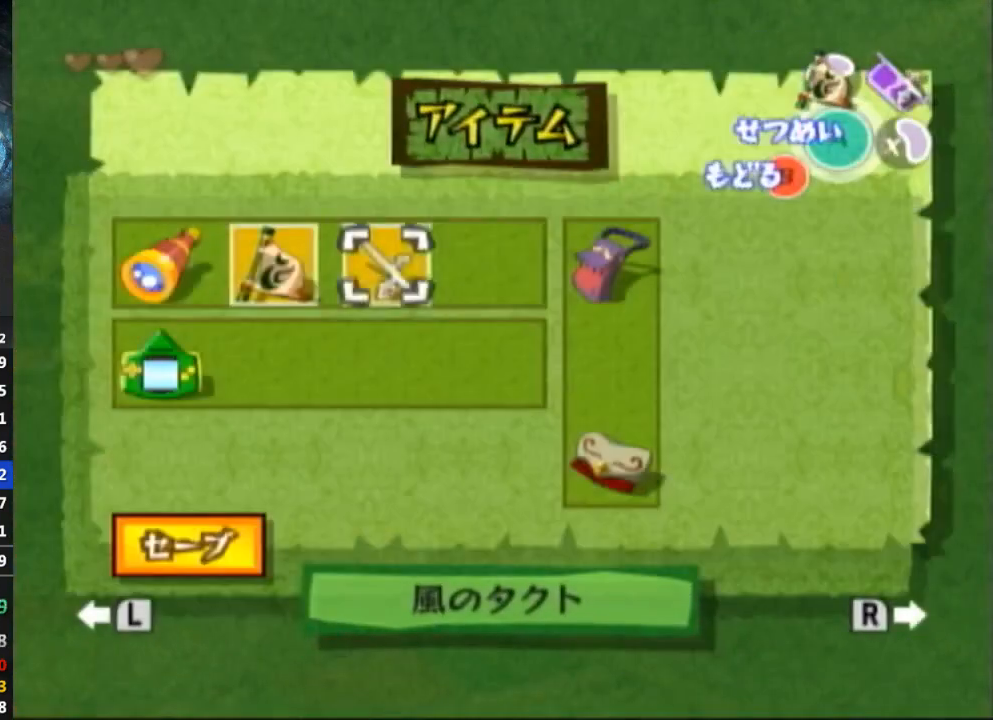
{"buttons": [], "left_stick": "center", "right_stick": "center", "events": [[233, "left_stick", "right"], [333, "left_stick", "center"], [433, "left_stick", "right"], [500, "left_stick", "center"]]}
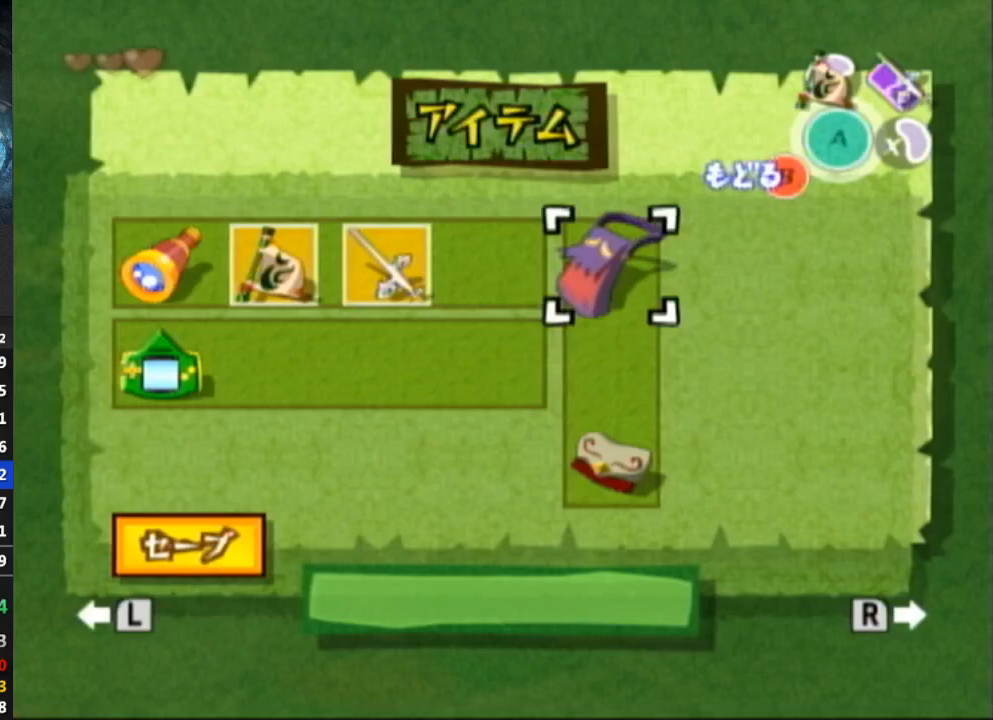
{"buttons": [], "left_stick": "center", "right_stick": "center", "events": [[167, "left_stick", "down-right"], [300, "left_stick", "center"], [400, "left_stick", "down"], [500, "left_stick", "center"]]}
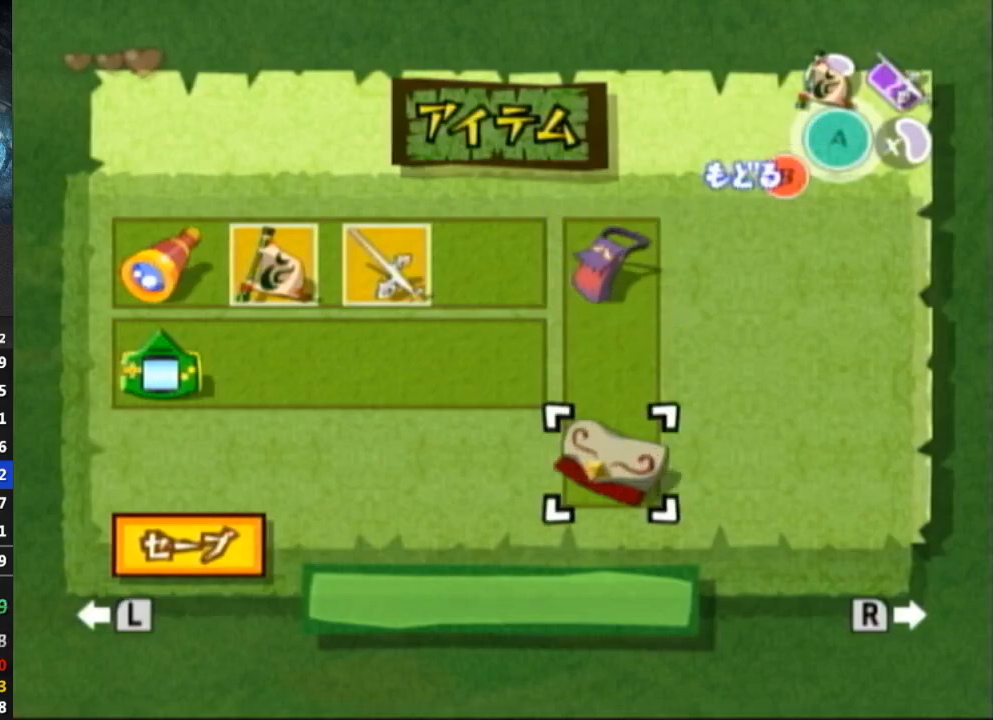
{"buttons": [], "left_stick": "center", "right_stick": "center", "events": [[100, "X", "down"], [167, "X", "up"]]}
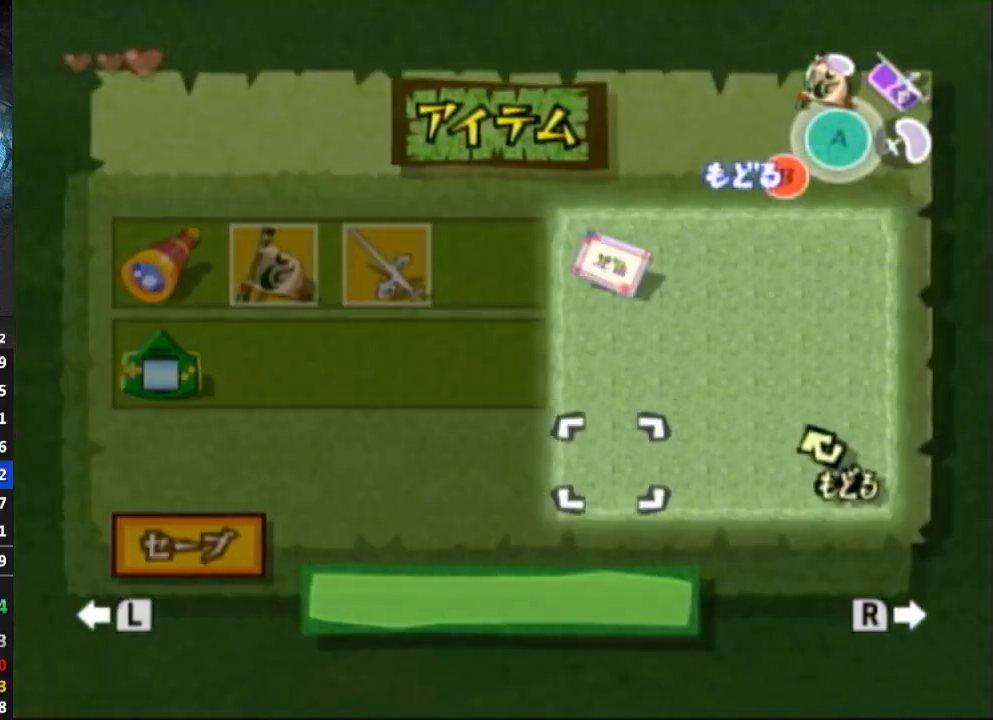
{"buttons": [], "left_stick": "up", "right_stick": "center", "events": [[433, "left_stick", "up"]]}
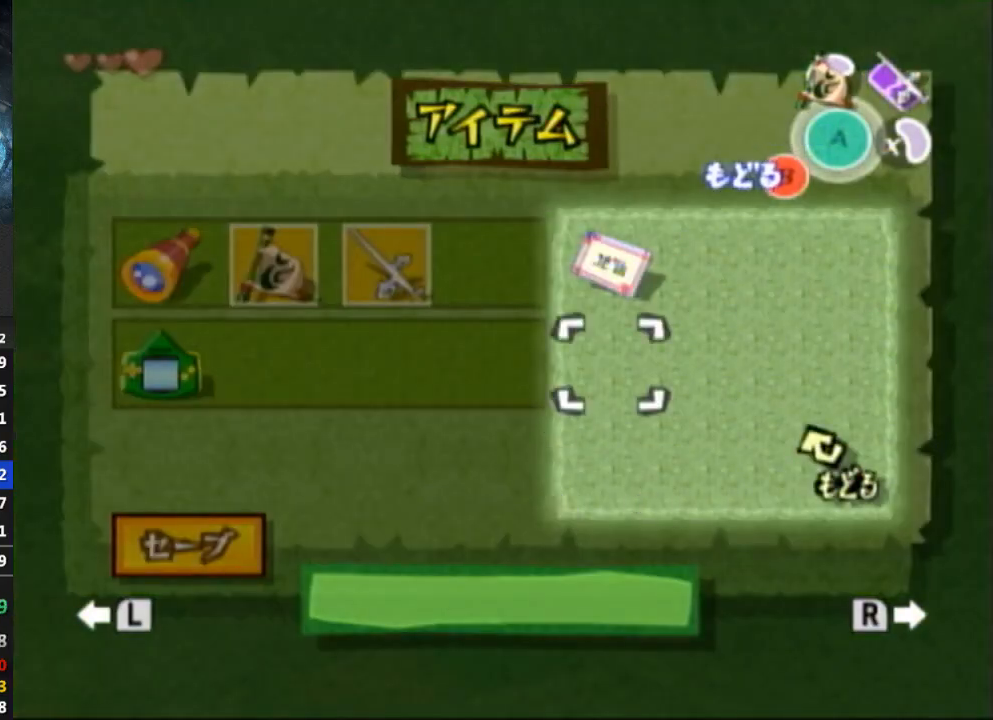
{"buttons": [], "left_stick": "center", "right_stick": "center", "events": [[200, "X", "down"], [200, "left_stick", "center"], [267, "X", "up"]]}
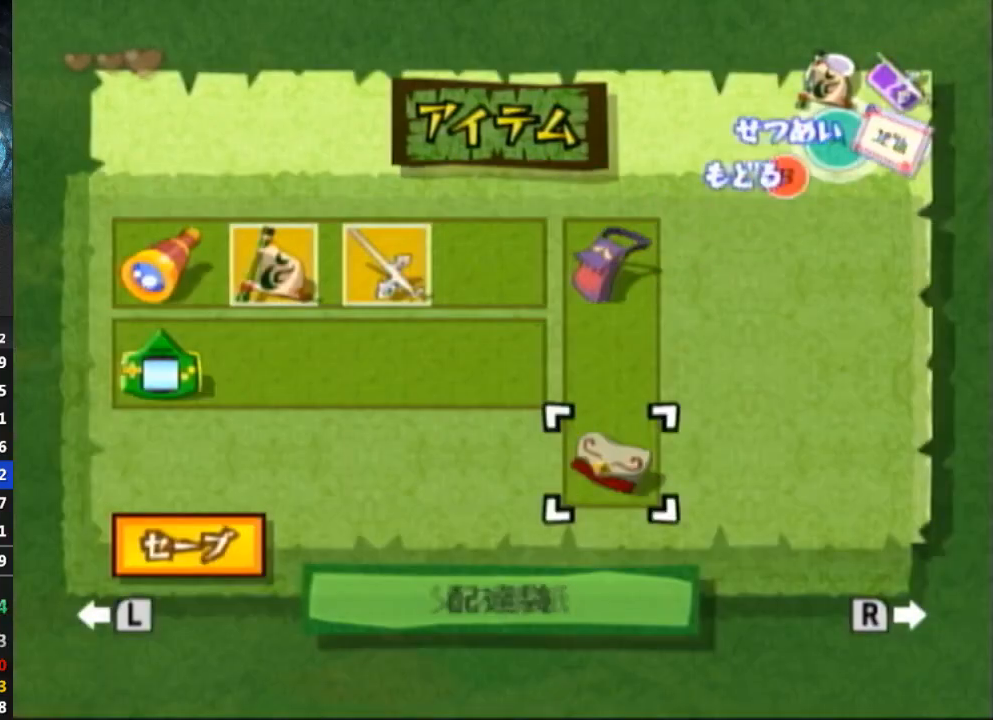
{"buttons": [], "left_stick": "center", "right_stick": "center", "events": [[133, "START", "down"], [233, "START", "up"]]}
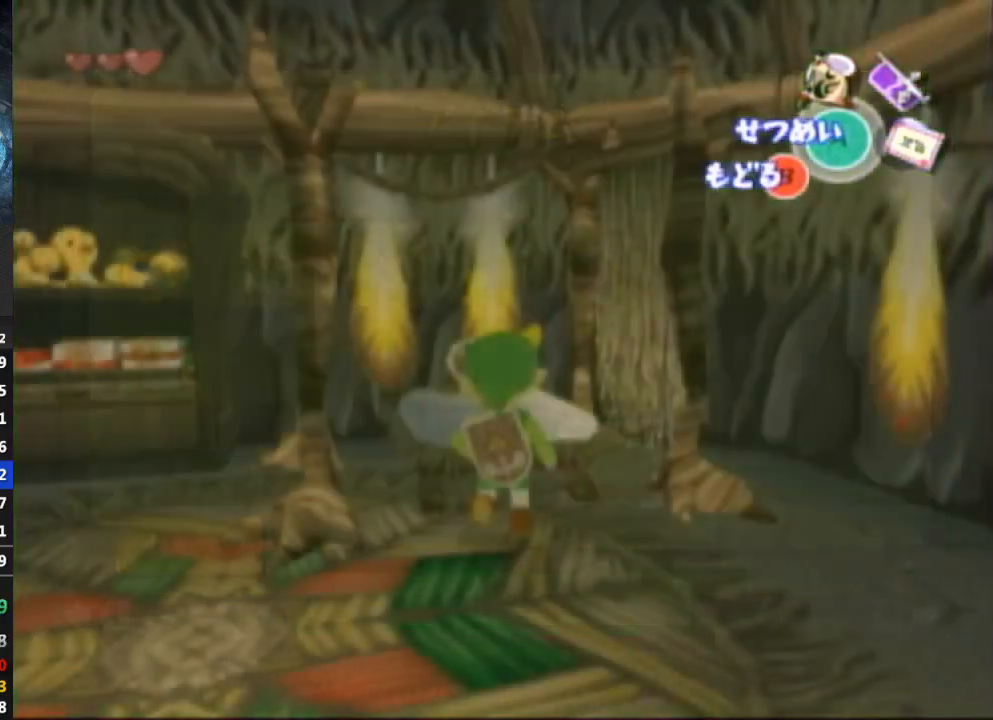
{"buttons": [], "left_stick": "center", "right_stick": "center", "events": [[100, "X", "down"], [200, "X", "up"], [233, "X", "down"], [300, "X", "up"]]}
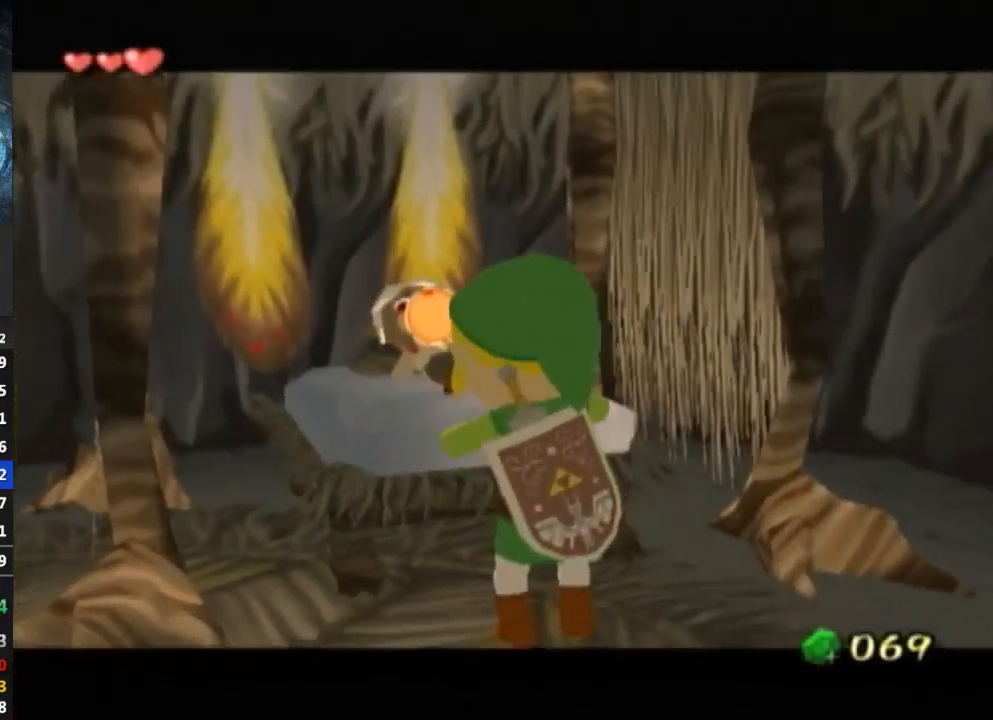
{"buttons": [], "left_stick": "center", "right_stick": "center", "events": []}
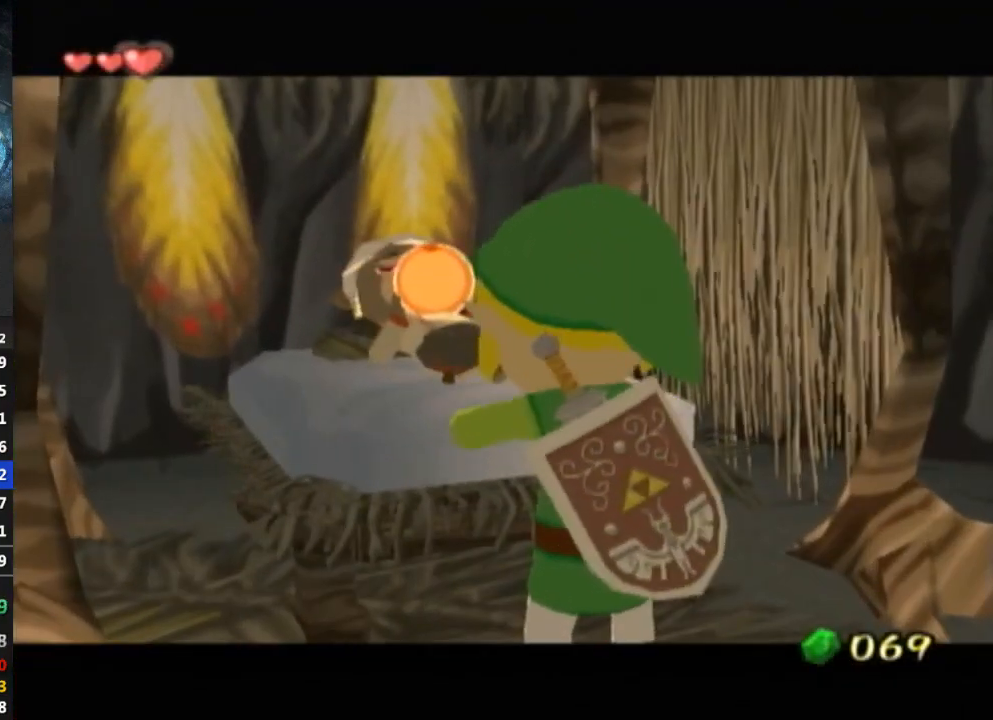
{"buttons": [], "left_stick": "center", "right_stick": "center", "events": []}
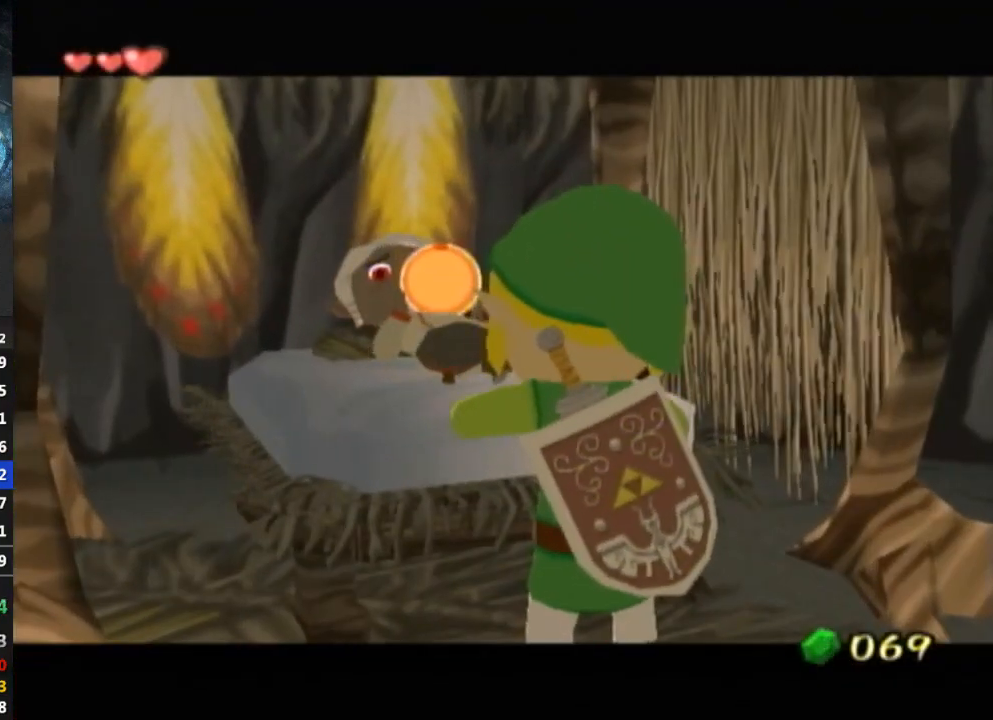
{"buttons": [], "left_stick": "center", "right_stick": "center", "events": []}
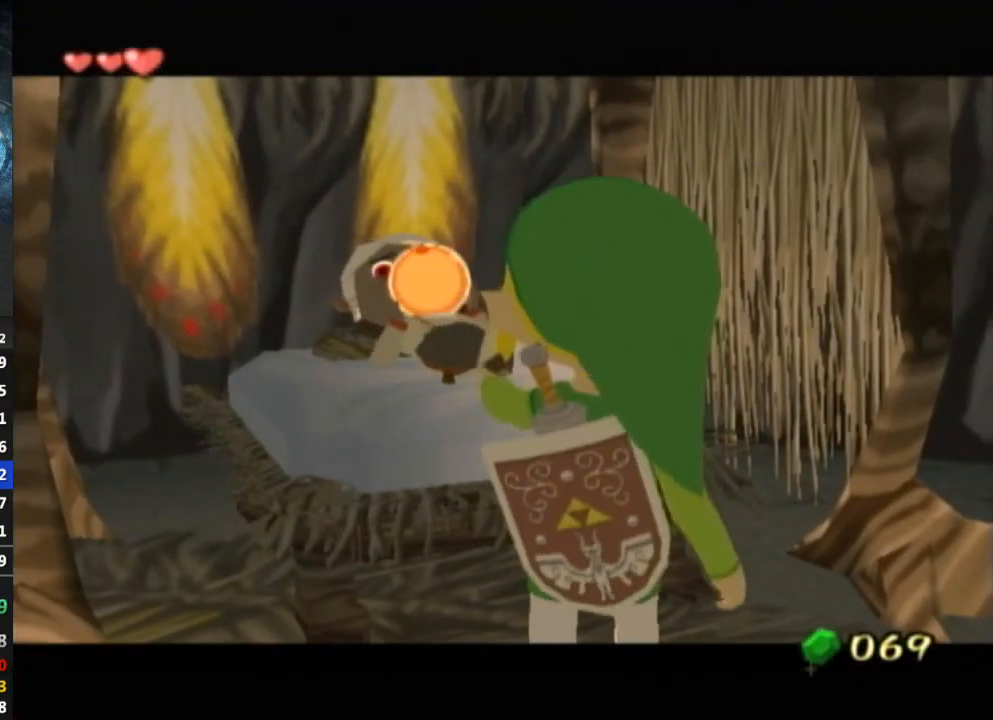
{"buttons": [], "left_stick": "center", "right_stick": "center", "events": []}
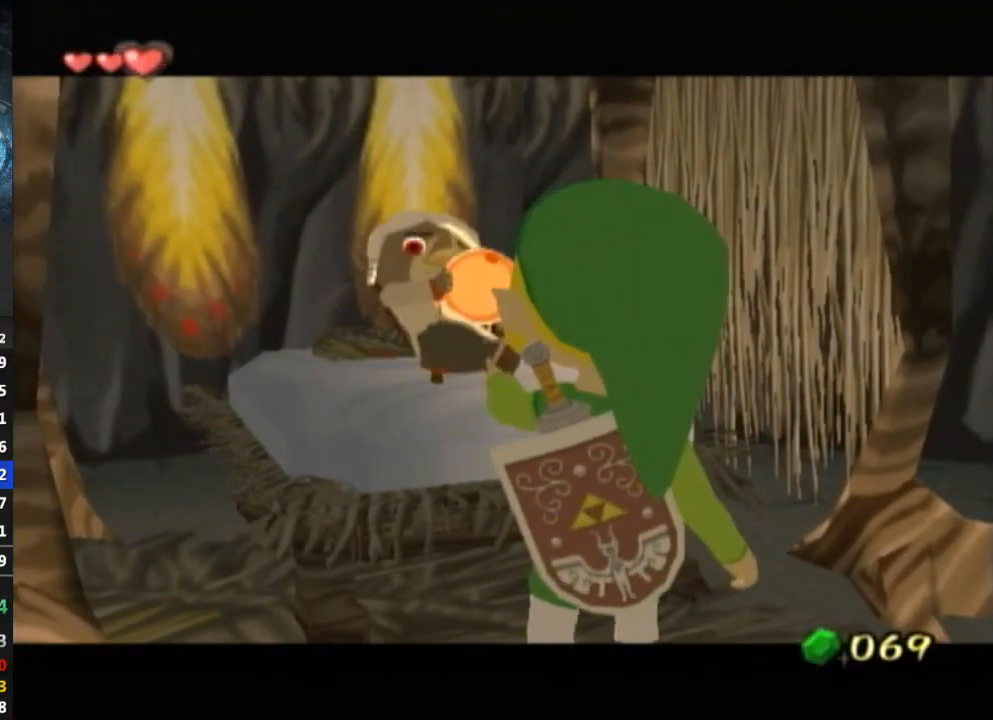
{"buttons": [], "left_stick": "center", "right_stick": "center", "events": []}
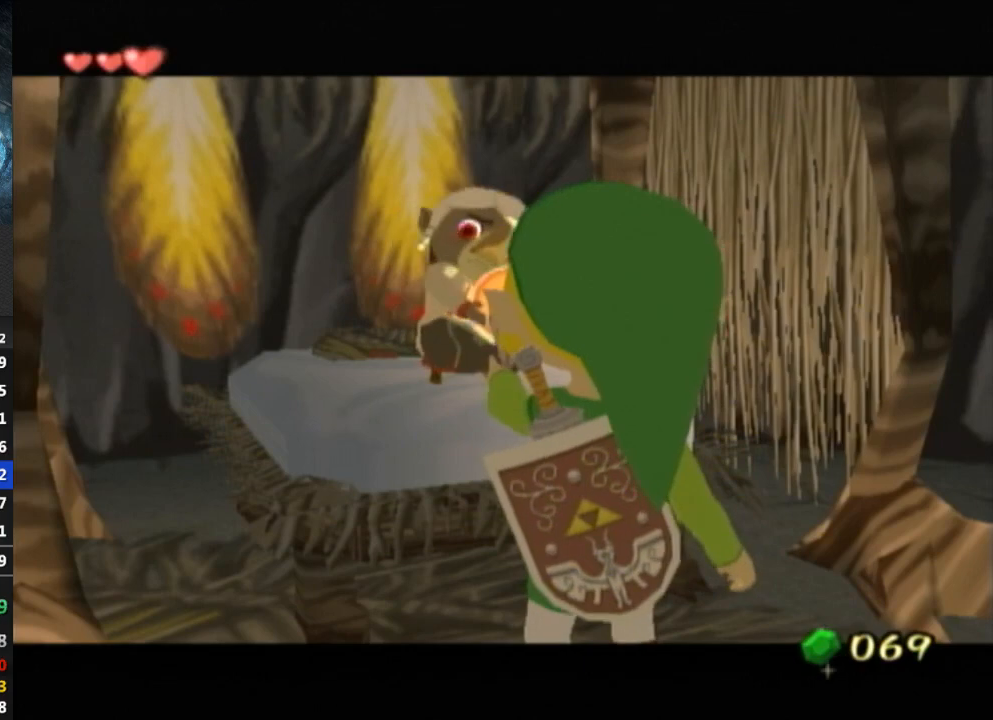
{"buttons": [], "left_stick": "center", "right_stick": "center", "events": []}
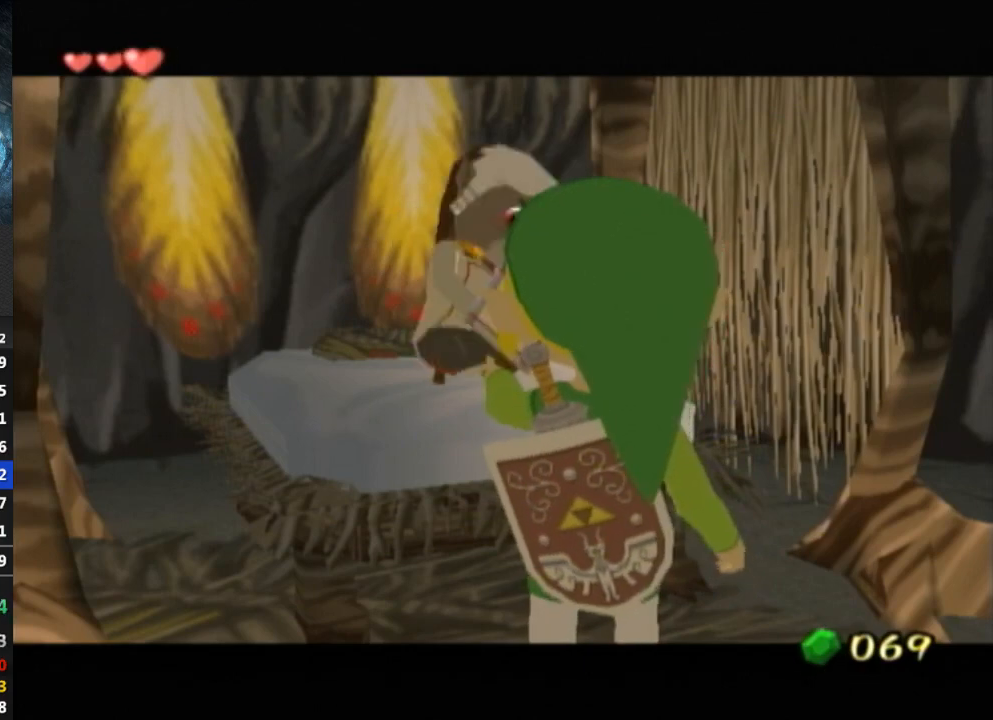
{"buttons": [], "left_stick": "center", "right_stick": "center", "events": [[367, "B", "down"], [433, "B", "up"]]}
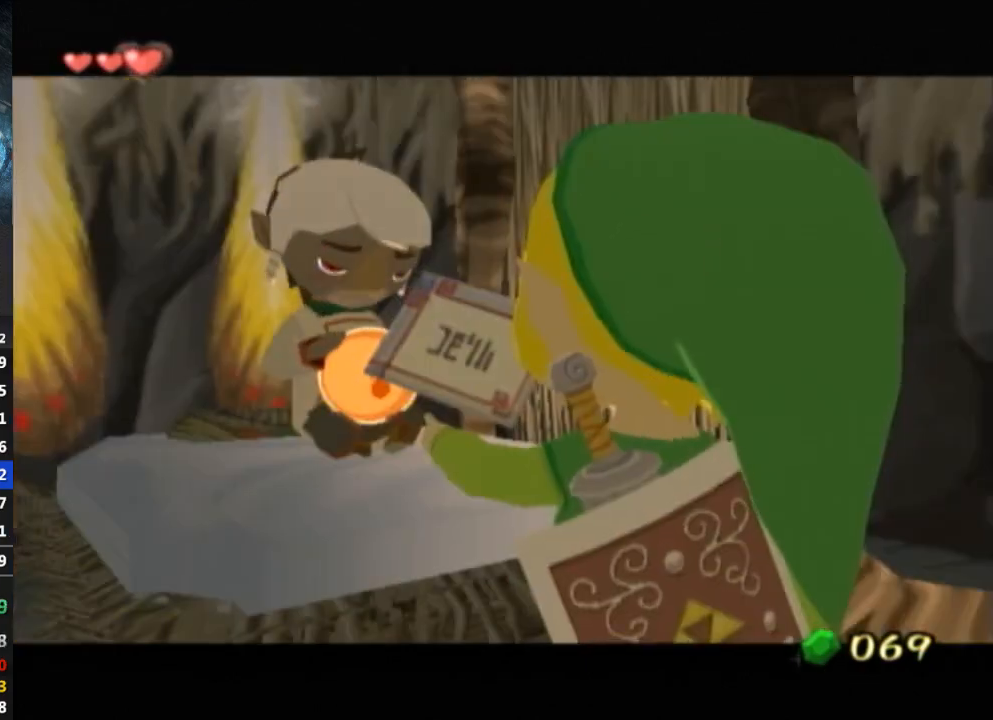
{"buttons": [], "left_stick": "center", "right_stick": "center", "events": [[133, "B", "down"], [200, "B", "up"], [300, "B", "down"], [367, "B", "up"], [467, "B", "down"], [500, "B", "up"]]}
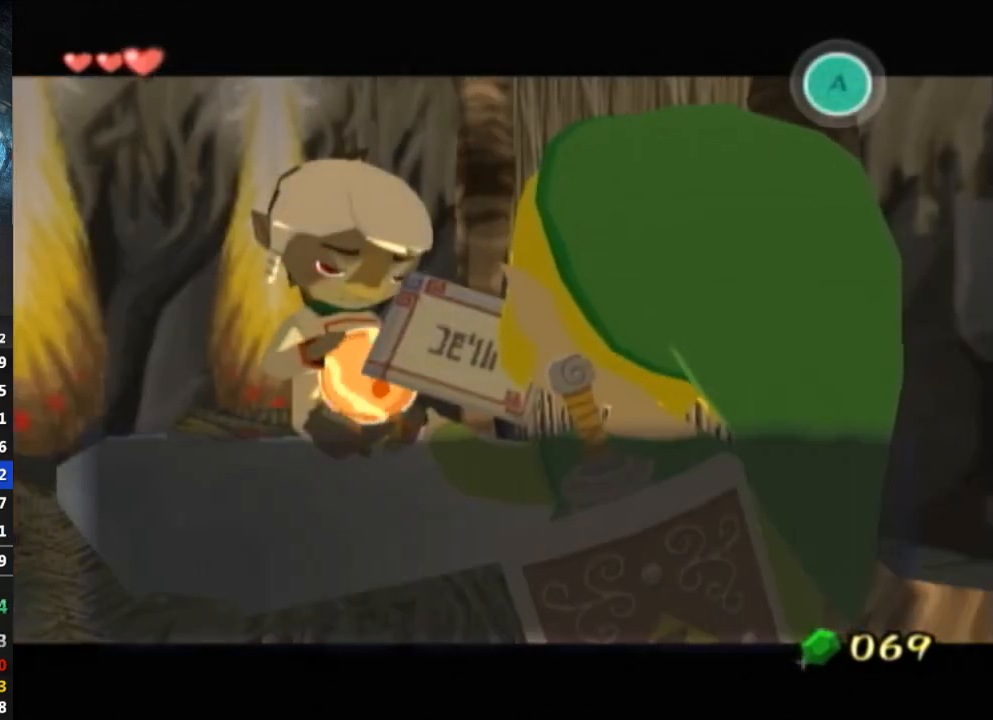
{"buttons": [], "left_stick": "center", "right_stick": "center", "events": [[33, "B", "down"], [100, "B", "up"], [167, "B", "down"], [300, "B", "up"]]}
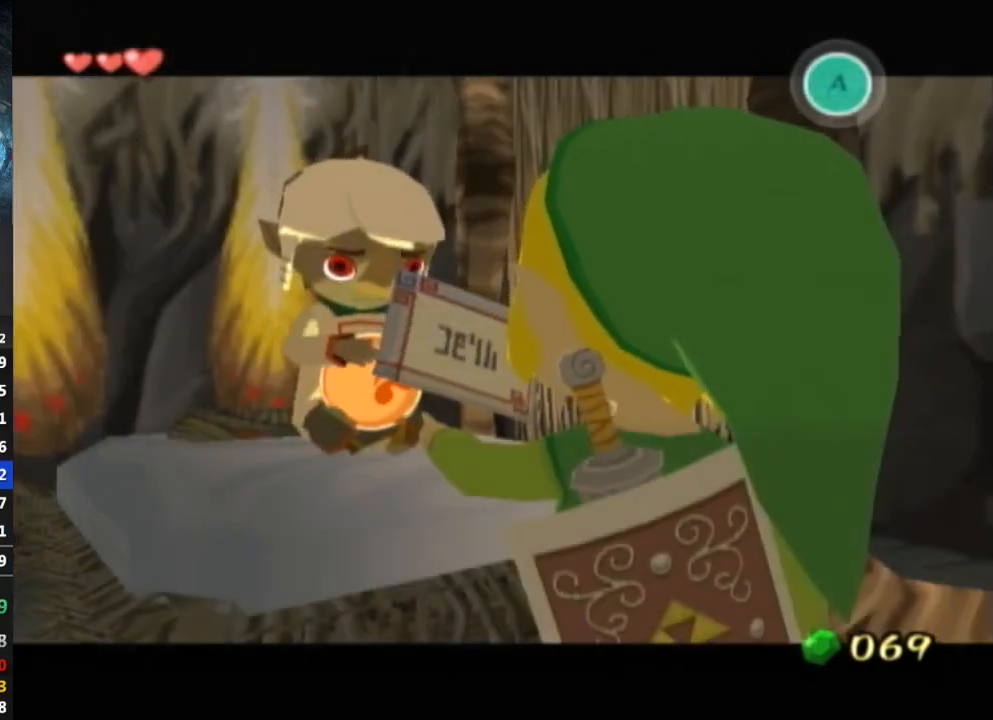
{"buttons": ["B"], "left_stick": "center", "right_stick": "center", "events": [[167, "B", "down"], [200, "B", "up"], [267, "B", "down"], [300, "B", "up"], [367, "B", "down"], [433, "B", "up"], [500, "B", "down"]]}
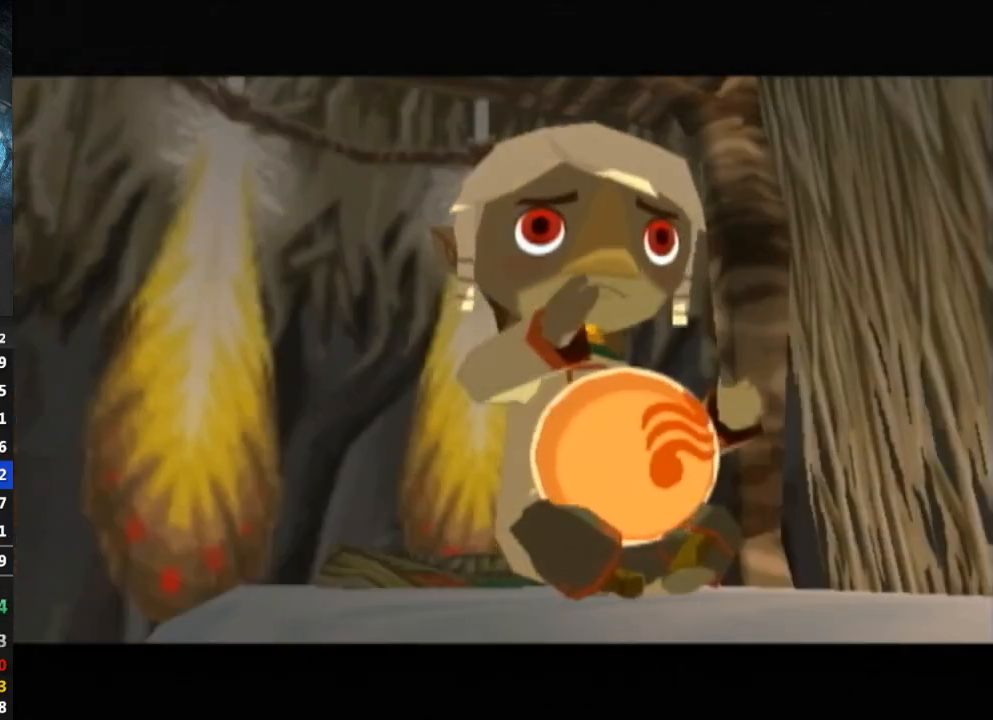
{"buttons": [], "left_stick": "center", "right_stick": "center", "events": [[100, "B", "up"], [167, "B", "down"], [200, "B", "up"], [300, "B", "down"], [333, "B", "up"], [400, "B", "down"], [433, "B", "up"]]}
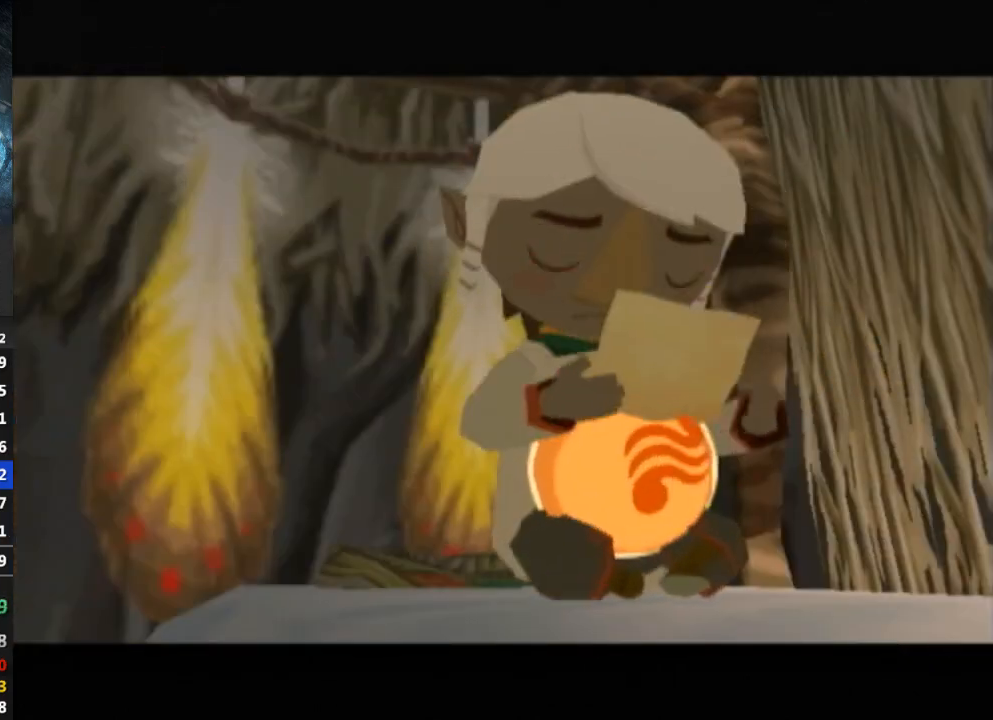
{"buttons": ["B"], "left_stick": "center", "right_stick": "center", "events": [[100, "B", "down"], [133, "B", "up"], [200, "B", "down"], [267, "B", "up"], [333, "B", "down"], [367, "B", "up"], [433, "B", "down"]]}
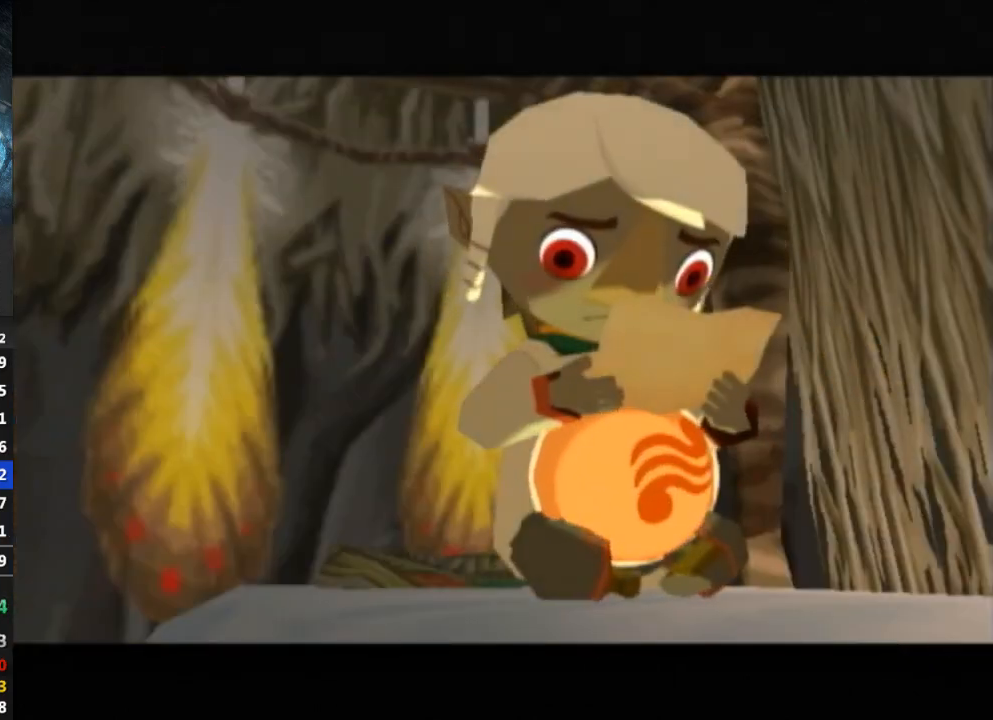
{"buttons": [], "left_stick": "center", "right_stick": "center", "events": [[67, "B", "up"], [133, "B", "down"], [267, "B", "up"], [333, "B", "down"], [400, "B", "up"], [467, "B", "down"], [500, "B", "up"]]}
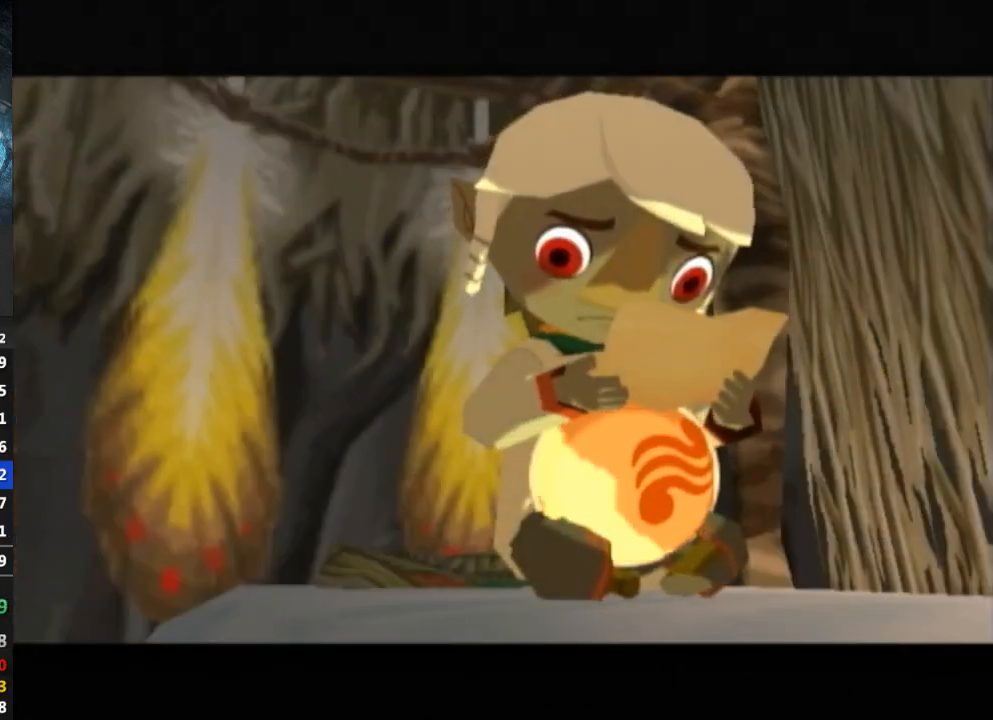
{"buttons": [], "left_stick": "center", "right_stick": "center", "events": [[67, "B", "down"], [200, "B", "up"], [267, "B", "down"], [333, "B", "up"]]}
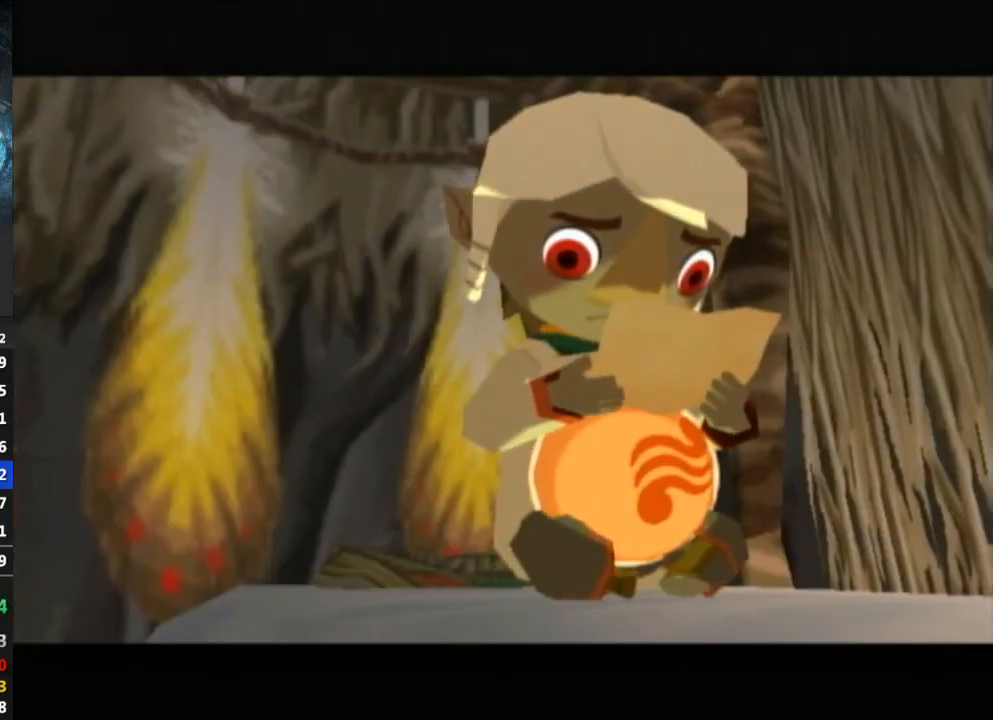
{"buttons": ["B"], "left_stick": "center", "right_stick": "center", "events": [[33, "B", "down"], [300, "B", "up"], [367, "B", "down"], [433, "B", "up"], [500, "B", "down"]]}
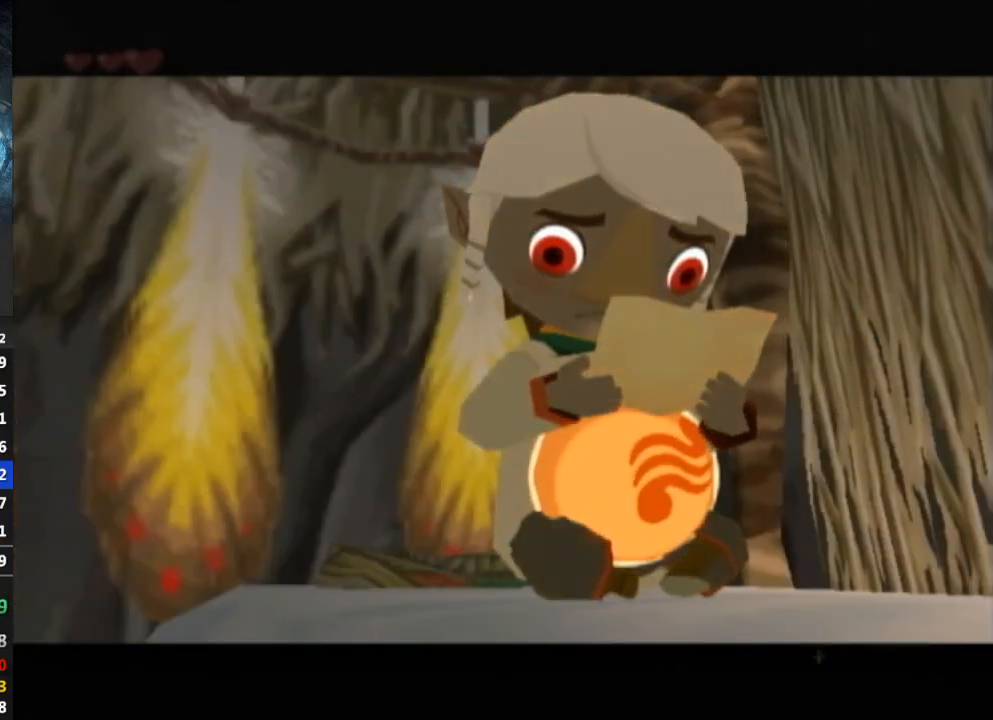
{"buttons": ["B"], "left_stick": "center", "right_stick": "center", "events": [[67, "B", "up"], [100, "B", "down"], [233, "B", "up"], [333, "B", "down"], [400, "B", "up"], [433, "B", "down"]]}
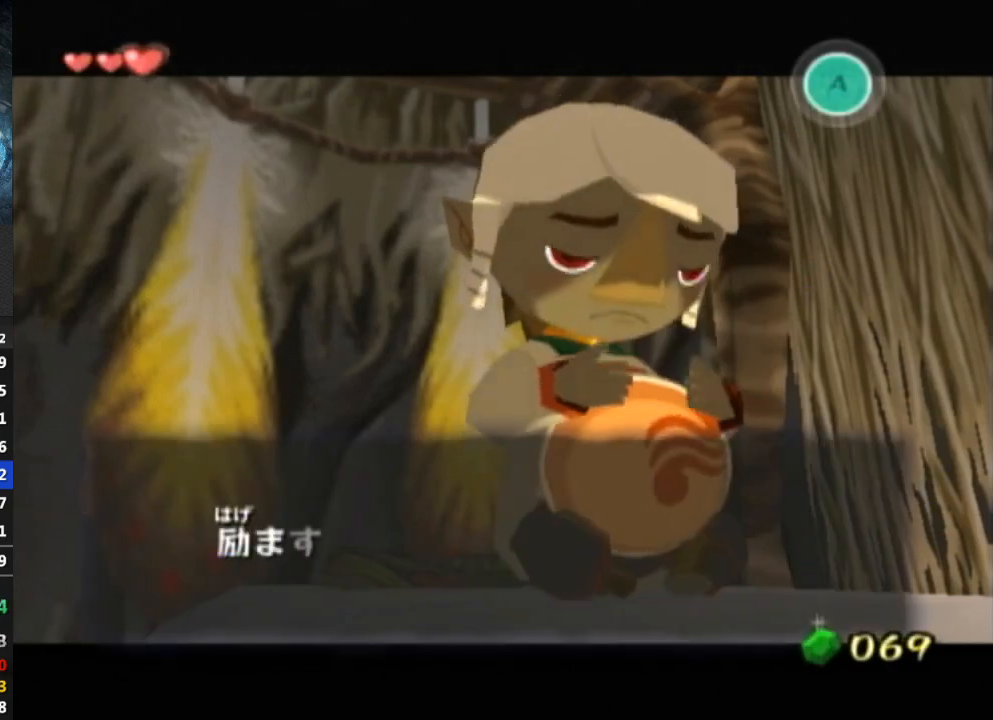
{"buttons": [], "left_stick": "center", "right_stick": "center", "events": [[33, "B", "up"], [67, "B", "down"], [133, "B", "up"], [200, "B", "down"], [267, "B", "up"], [333, "B", "down"], [400, "B", "up"], [433, "B", "down"], [500, "B", "up"]]}
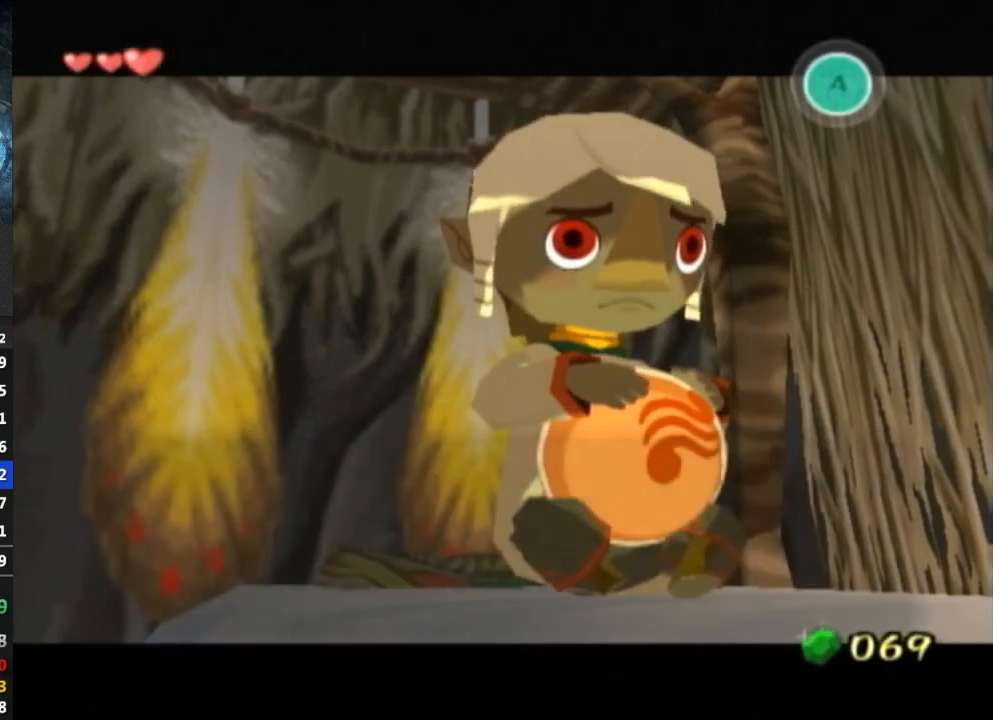
{"buttons": ["B"], "left_stick": "center", "right_stick": "center", "events": [[67, "B", "down"], [133, "B", "up"], [200, "B", "down"], [267, "B", "up"], [500, "B", "down"]]}
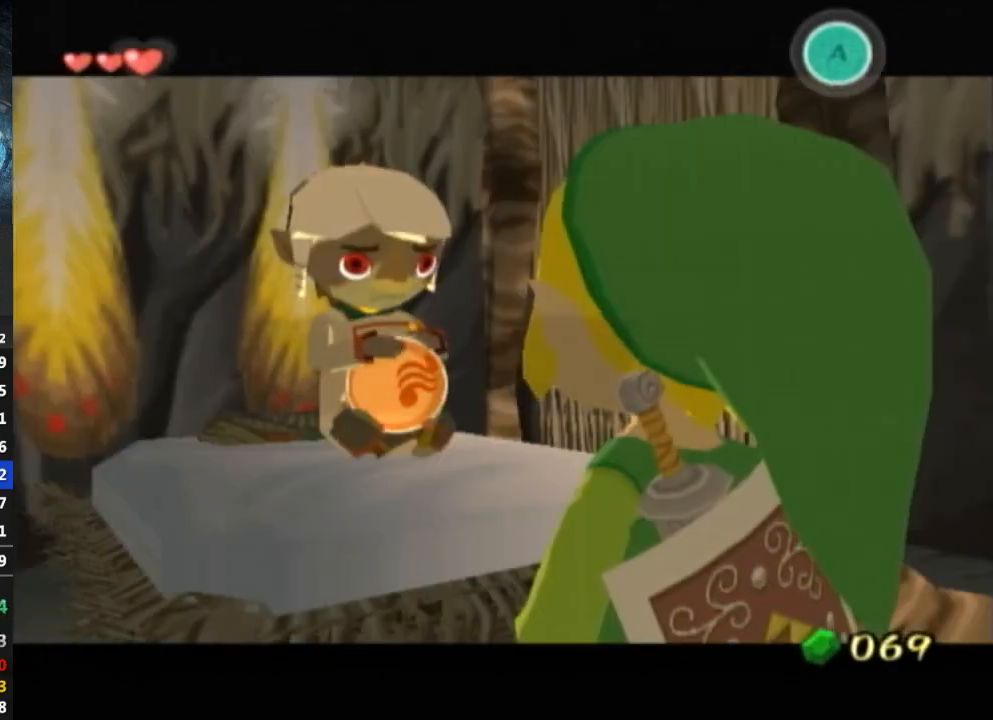
{"buttons": [], "left_stick": "center", "right_stick": "center", "events": [[67, "B", "up"], [133, "B", "down"], [200, "B", "up"], [467, "B", "down"], [500, "B", "up"]]}
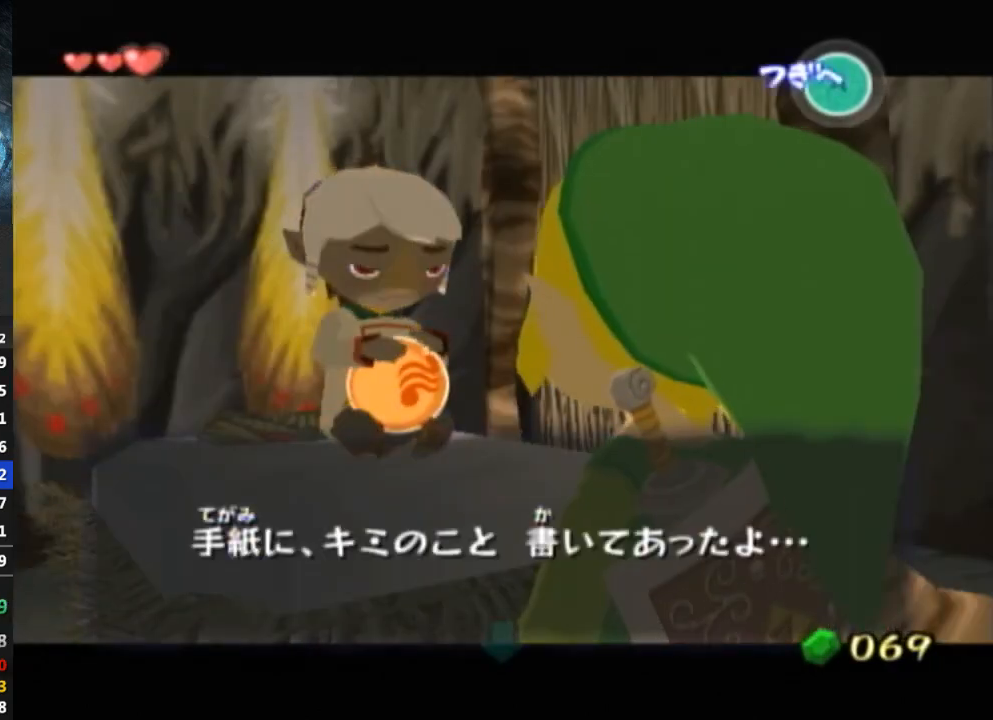
{"buttons": ["B"], "left_stick": "center", "right_stick": "center", "events": [[67, "B", "down"], [133, "B", "up"], [200, "B", "down"], [233, "B", "up"], [300, "B", "down"], [367, "B", "up"], [467, "R1", "down"], [500, "B", "down"], [500, "R1", "up"]]}
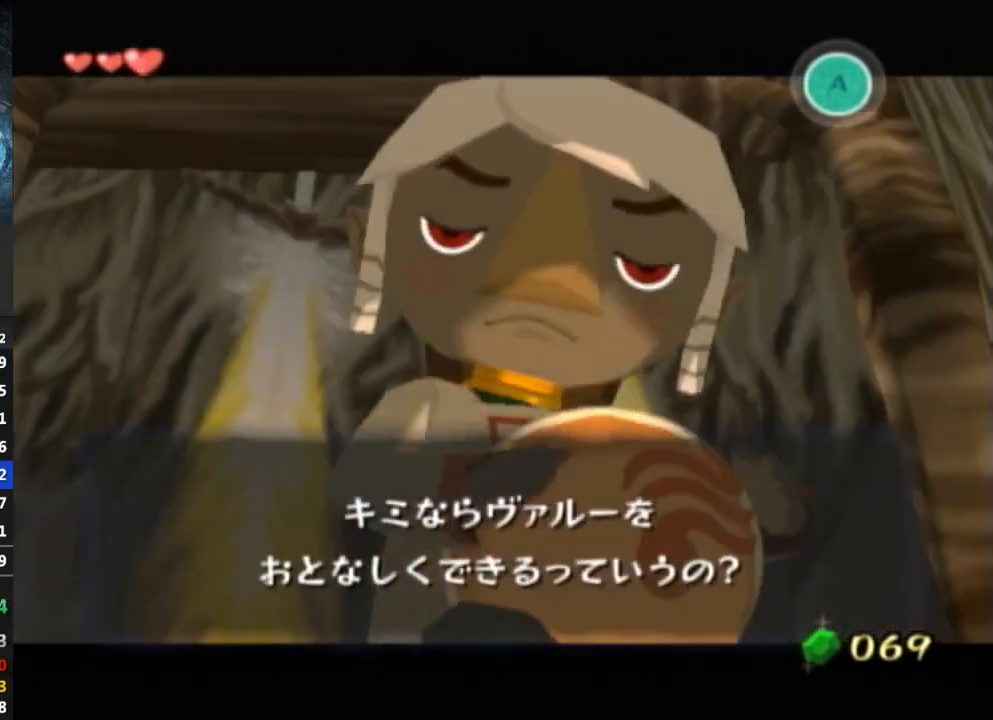
{"buttons": [], "left_stick": "center", "right_stick": "center", "events": [[200, "B", "up"], [267, "B", "down"], [333, "B", "up"], [400, "B", "down"], [433, "B", "up"]]}
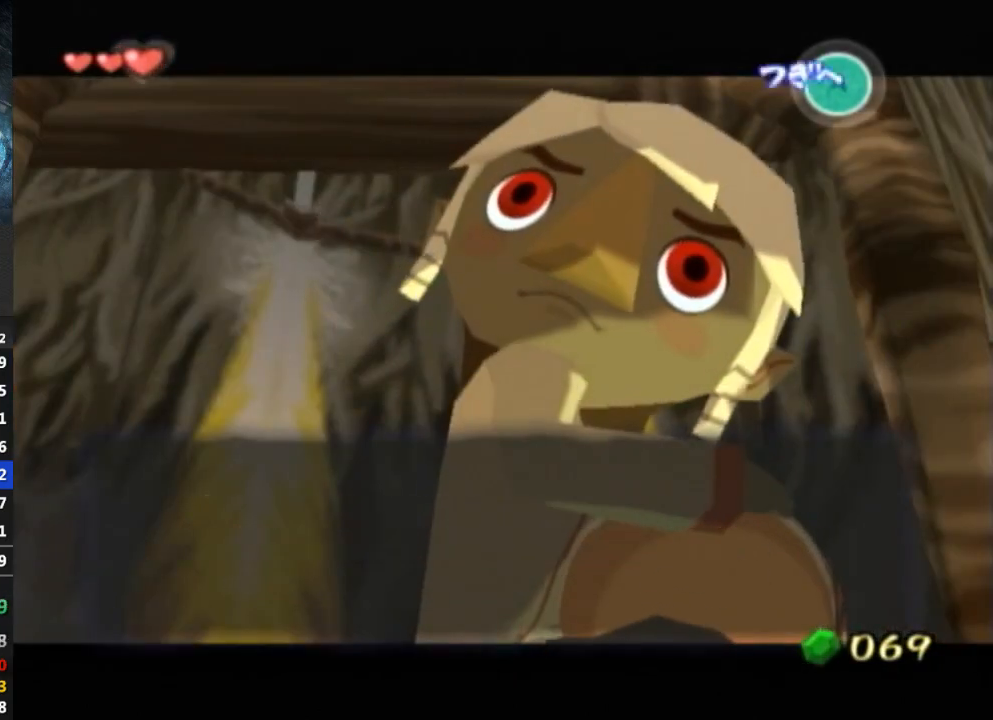
{"buttons": [], "left_stick": "center", "right_stick": "center", "events": [[67, "B", "down"], [133, "B", "up"], [233, "B", "down"], [267, "B", "up"], [333, "B", "down"], [367, "B", "up"], [433, "B", "down"], [467, "B", "up"]]}
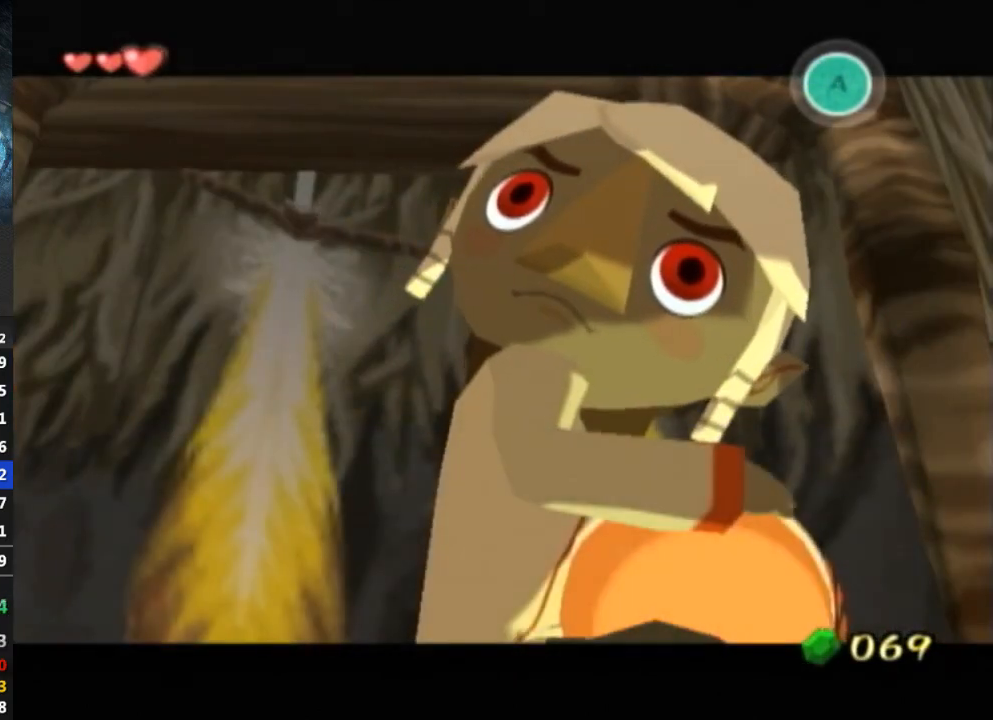
{"buttons": ["B"], "left_stick": "center", "right_stick": "center", "events": [[33, "B", "down"], [67, "B", "up"], [133, "B", "down"], [200, "B", "up"], [467, "B", "down"]]}